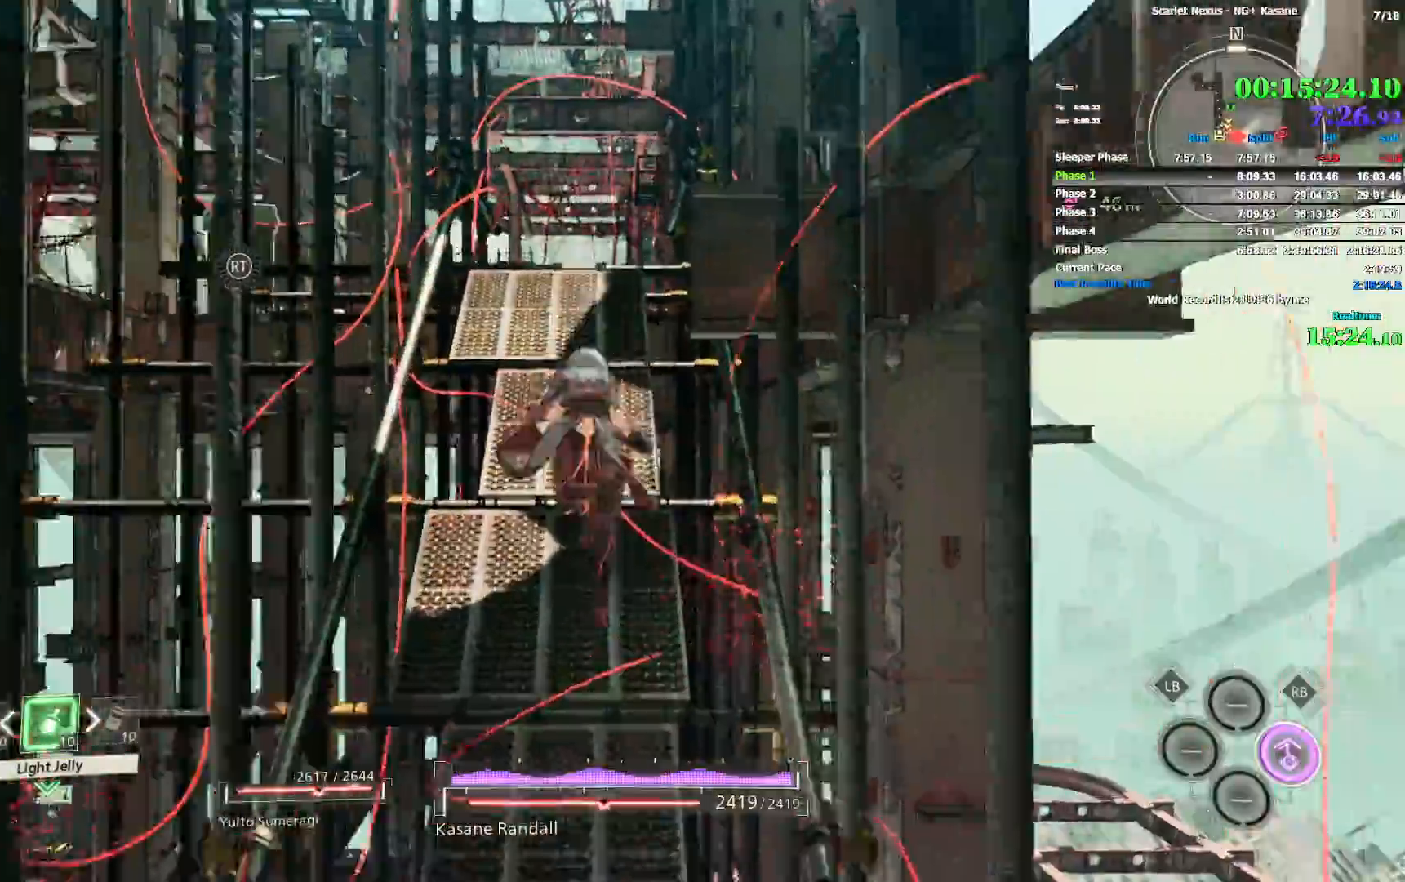
Gameplay with a controller (PlayStation layout); each line is a JSON object with the inputs held at the frame after it (dt_ms = milliseconds from this image to that frame). "events" lists button and stick changes between this image and that frame as [ms after this image, input, new state], when the widget could be followed in between. Not read: CIRCLE DPAD_DOWN DPAD_LEFT DPAD_UP.
{"dt_ms": 500, "buttons": [], "left_stick": "up", "right_stick": "left", "events": [[467, "right_stick", "left"]]}
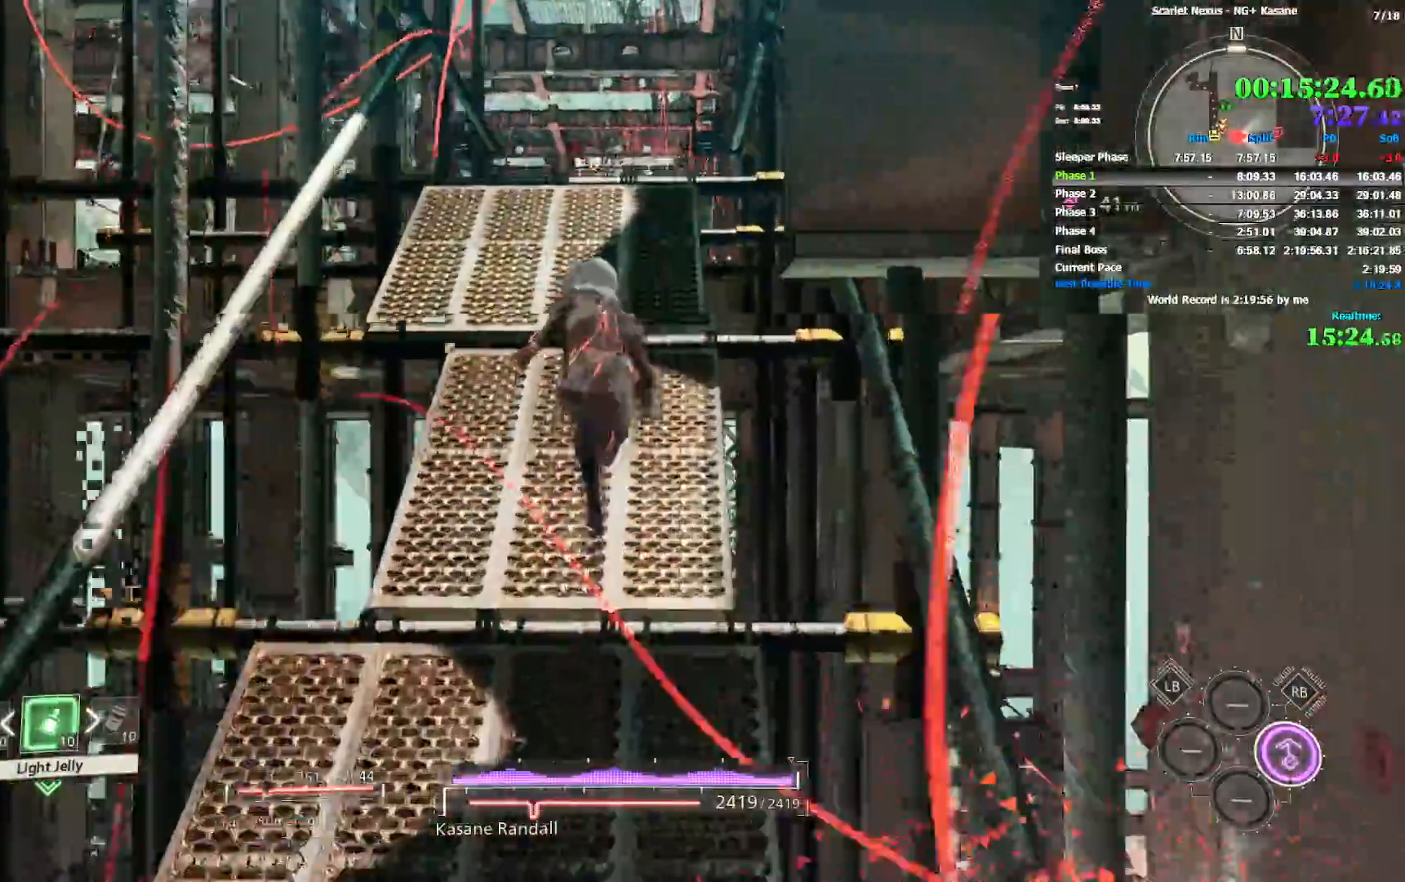
{"dt_ms": 500, "buttons": [], "left_stick": "up", "right_stick": "center", "events": [[17, "right_stick", "center"]]}
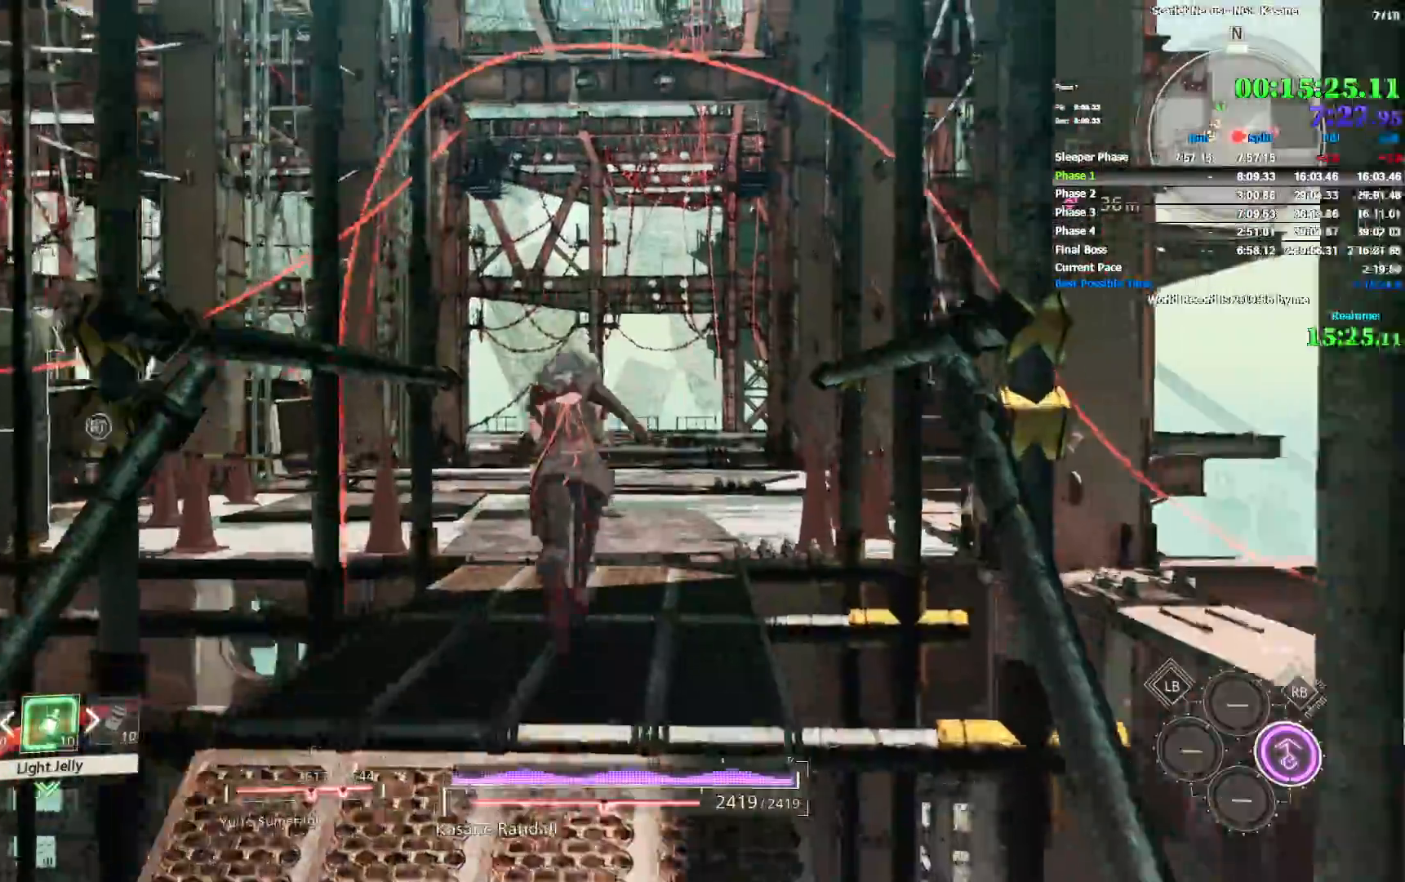
{"dt_ms": 500, "buttons": [], "left_stick": "up", "right_stick": "center", "events": []}
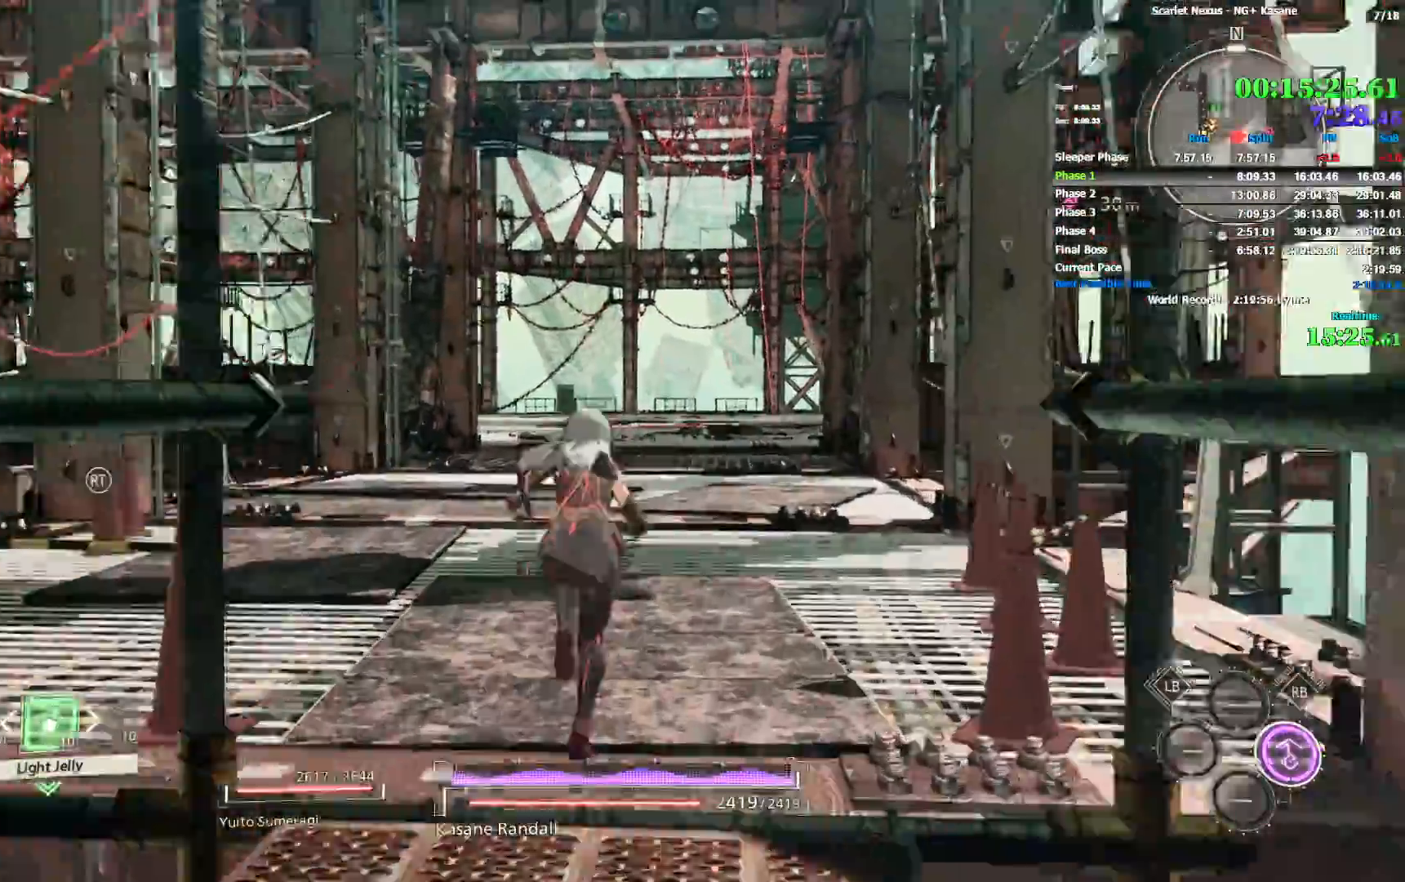
{"dt_ms": 1000, "buttons": [], "left_stick": "up", "right_stick": "center", "events": [[700, "right_stick", "down"], [750, "right_stick", "center"]]}
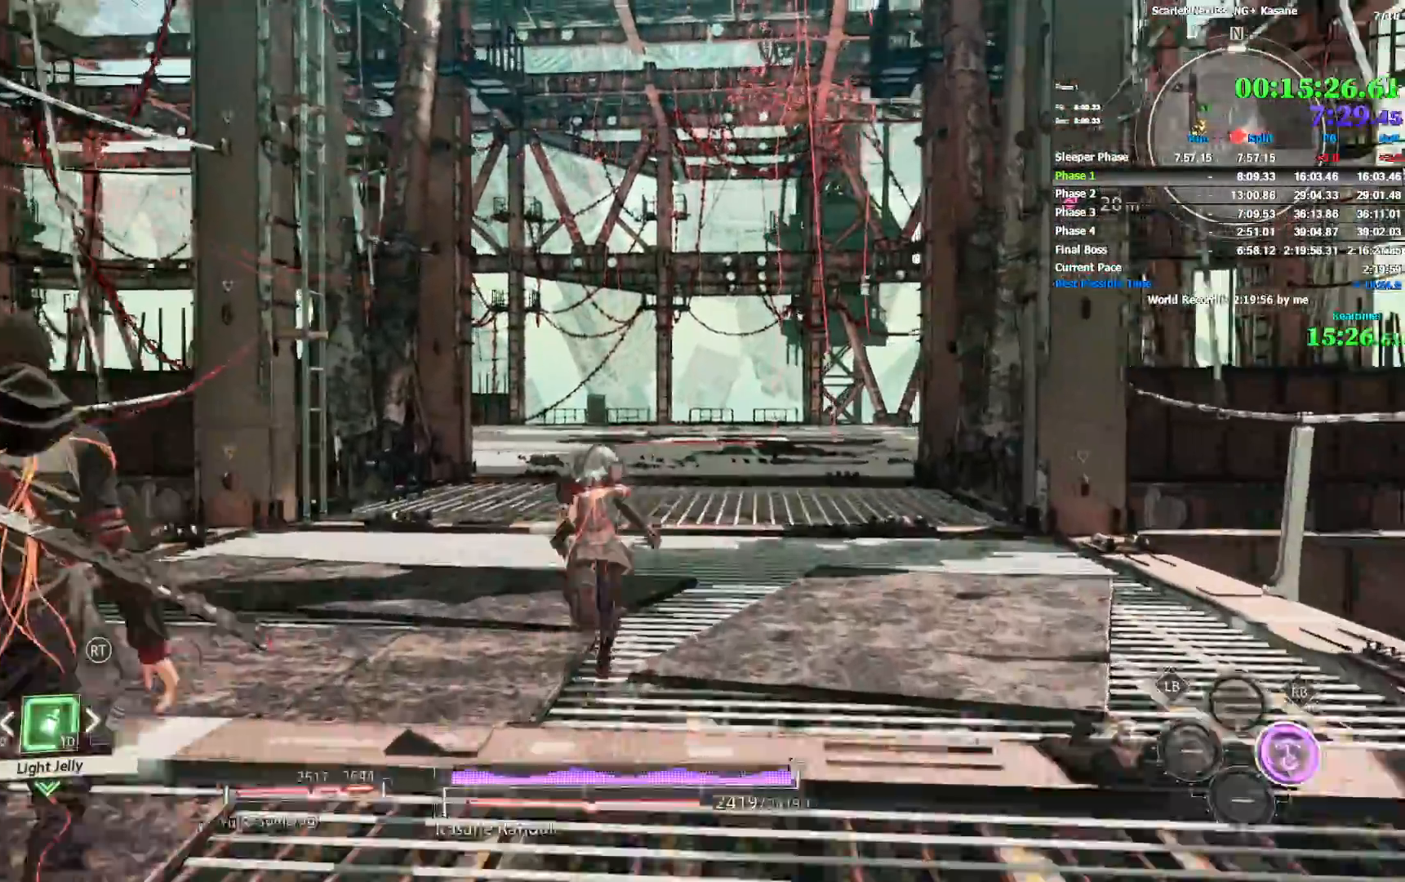
{"dt_ms": 500, "buttons": ["CROSS"], "left_stick": "up", "right_stick": "center", "events": [[350, "CROSS", "down"]]}
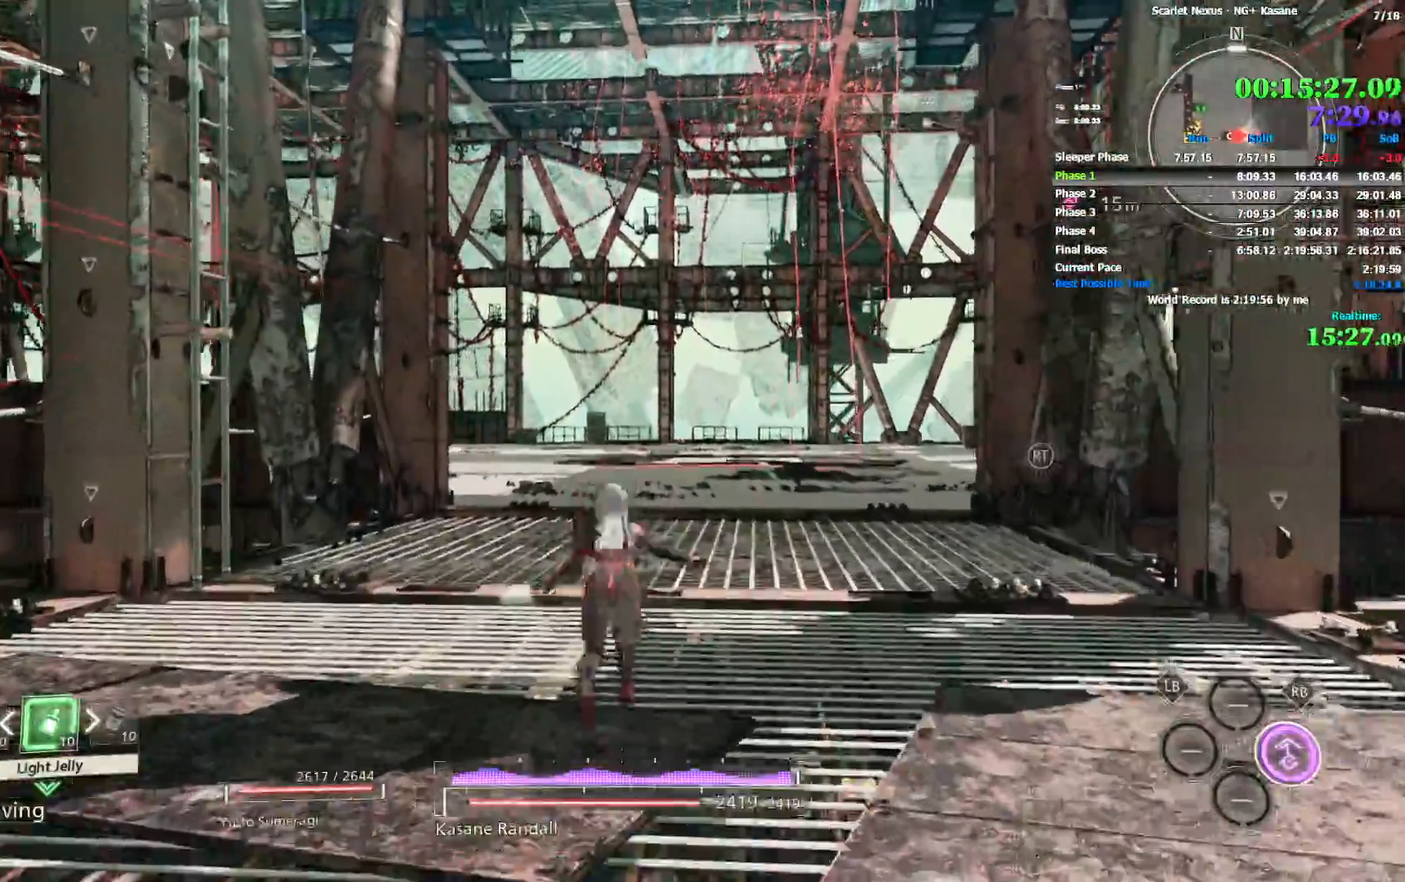
{"dt_ms": 500, "buttons": [], "left_stick": "up", "right_stick": "up-left", "events": [[33, "CROSS", "up"], [150, "L1", "down"], [167, "L1", "up"], [183, "CROSS", "down"], [333, "CROSS", "up"], [450, "right_stick", "up-left"]]}
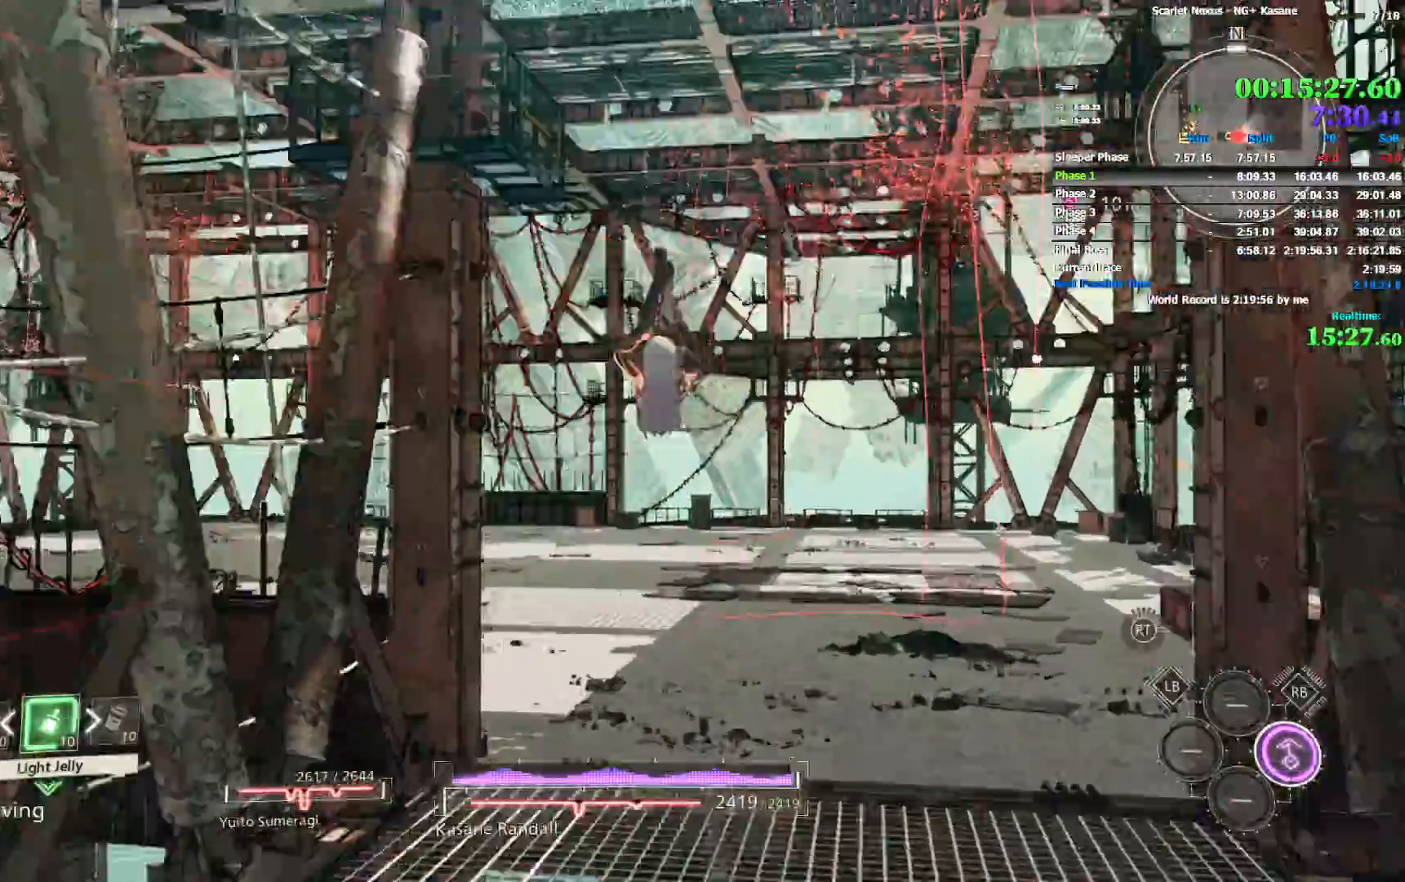
{"dt_ms": 500, "buttons": [], "left_stick": "up", "right_stick": "center", "events": [[83, "right_stick", "center"]]}
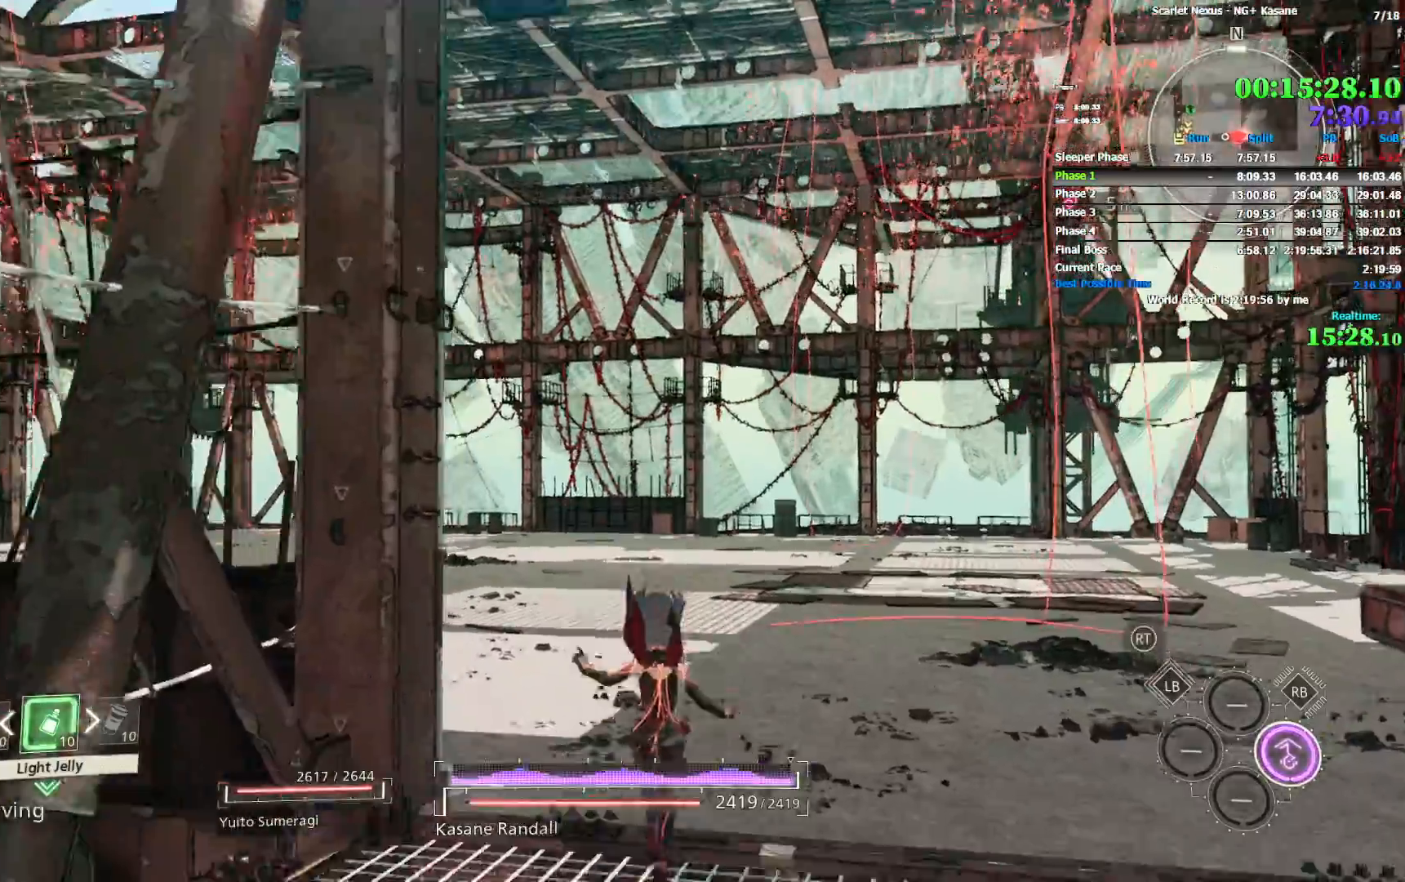
{"dt_ms": 500, "buttons": ["START"], "left_stick": "center", "right_stick": "center", "events": [[483, "START", "down"], [500, "left_stick", "center"]]}
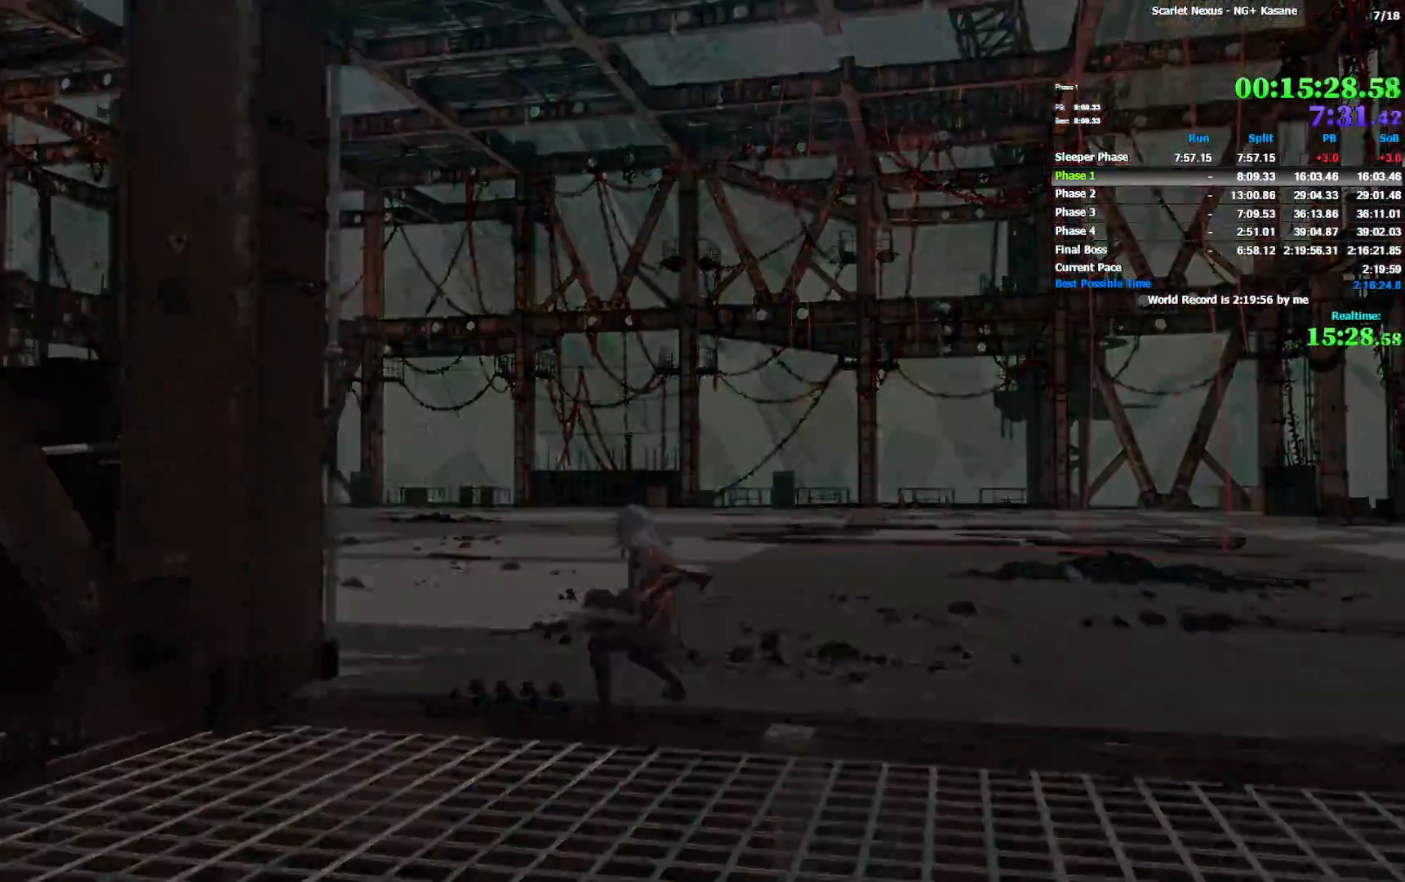
{"dt_ms": 500, "buttons": [], "left_stick": "center", "right_stick": "center", "events": [[83, "START", "up"], [167, "START", "down"], [233, "START", "up"], [317, "START", "down"], [367, "START", "up"], [433, "START", "down"], [483, "START", "up"]]}
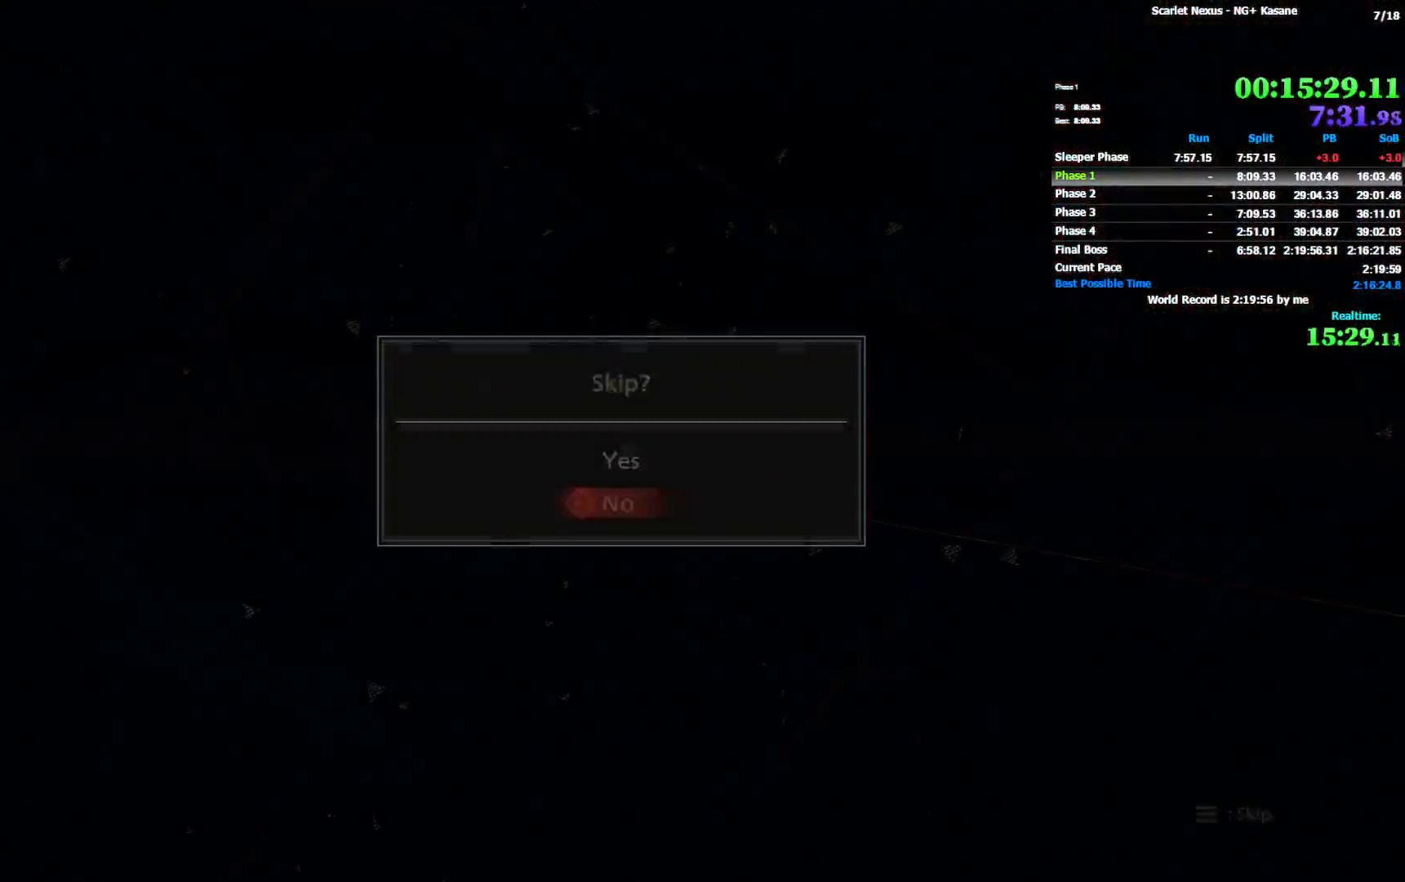
{"dt_ms": 500, "buttons": [], "left_stick": "center", "right_stick": "center", "events": [[83, "START", "down"], [100, "START", "up"], [333, "CROSS", "down"], [383, "CROSS", "up"], [433, "CROSS", "down"], [500, "CROSS", "up"]]}
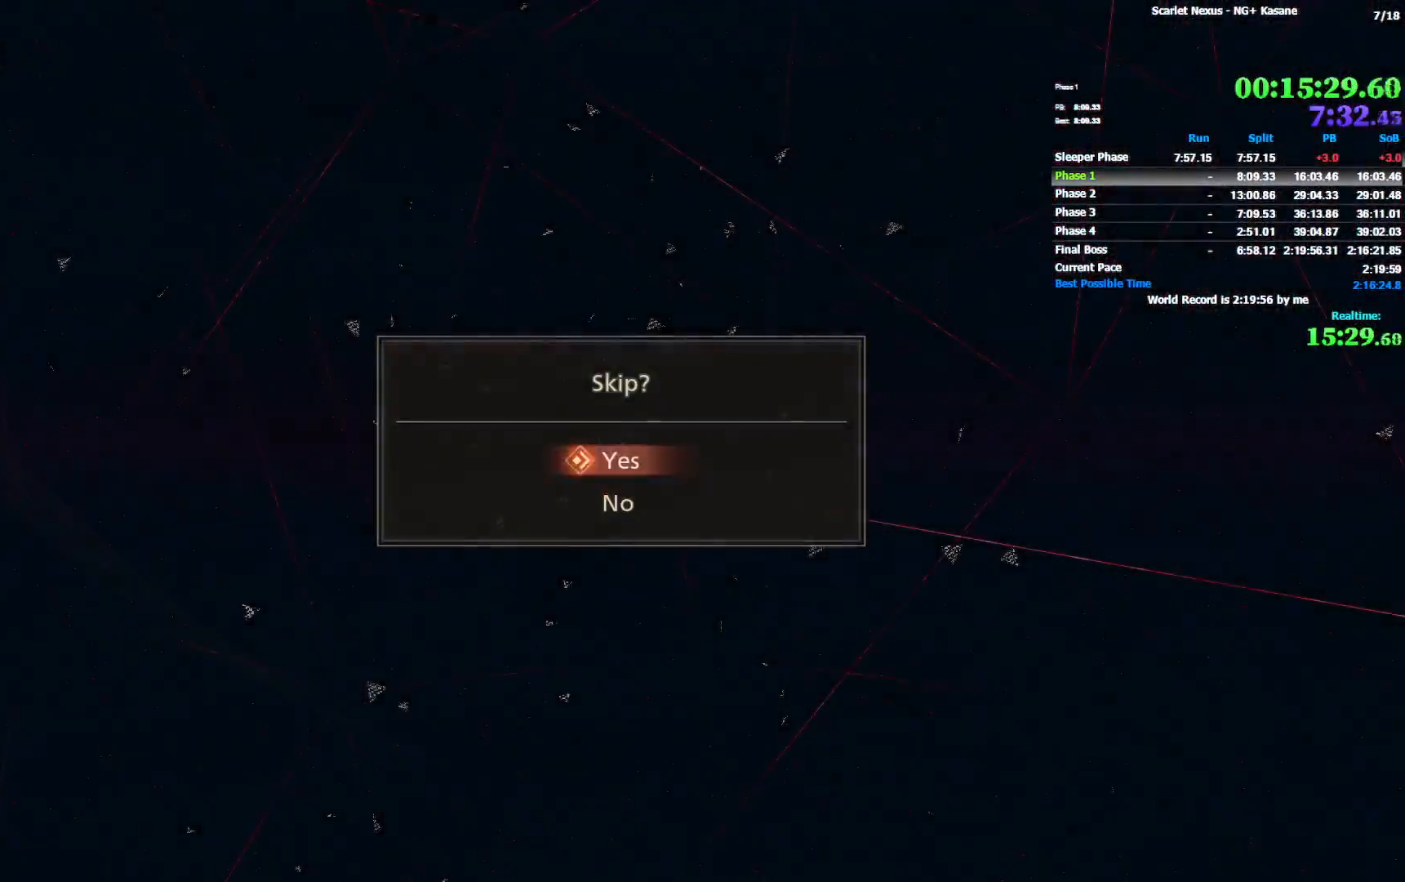
{"dt_ms": 500, "buttons": [], "left_stick": "center", "right_stick": "center", "events": []}
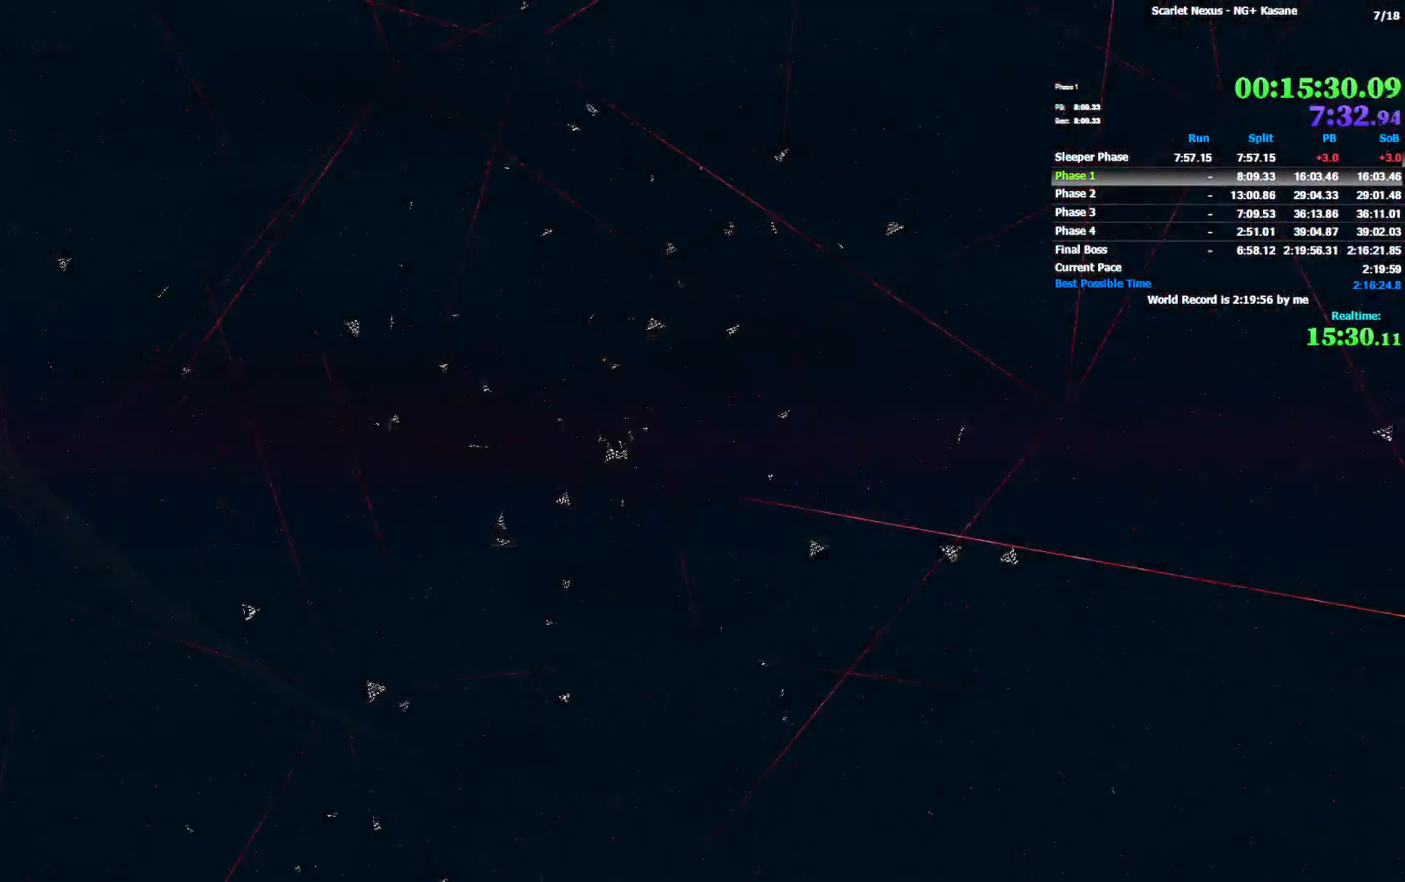
{"dt_ms": 500, "buttons": [], "left_stick": "center", "right_stick": "center", "events": []}